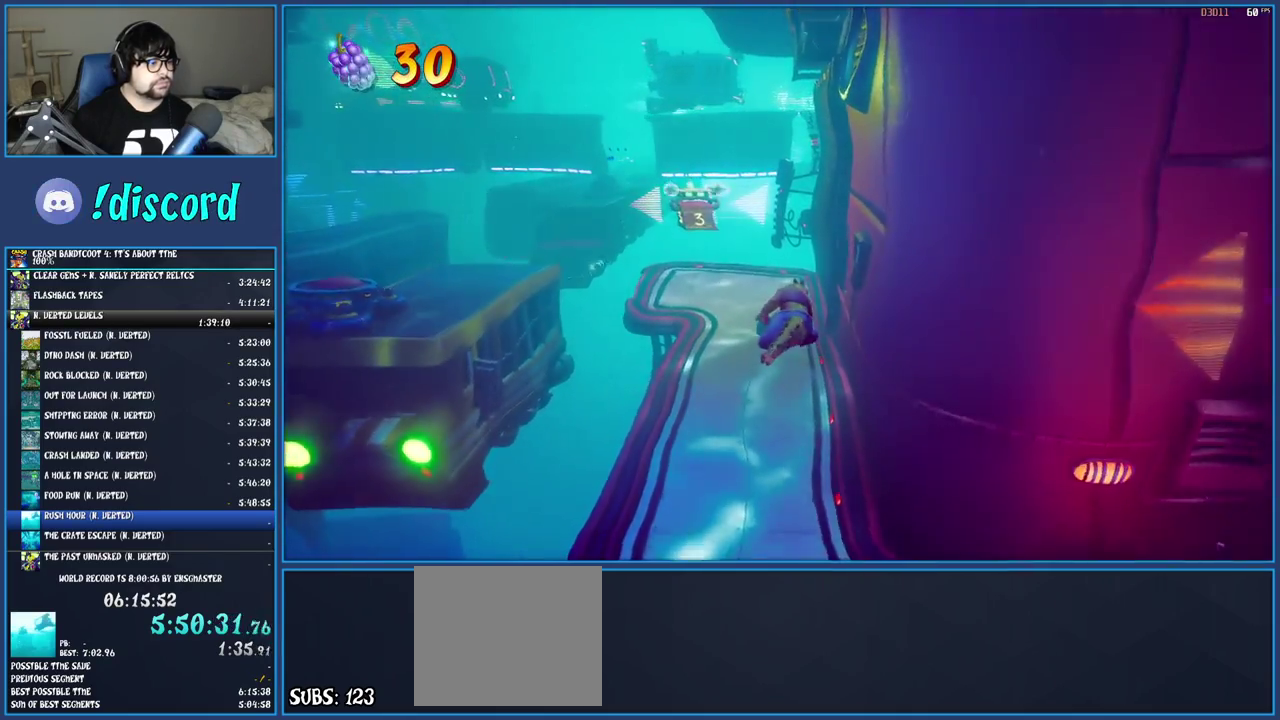
Gameplay with a controller (PlayStation layout); each line is a JSON object with the inputs held at the frame after it. "events" lists button and stick changes between this image and that frame as [ms after this image, input, new state], when the widget could be followed in between. Not read: L3 R3.
{"buttons": [], "left_stick": "up", "right_stick": "center", "events": []}
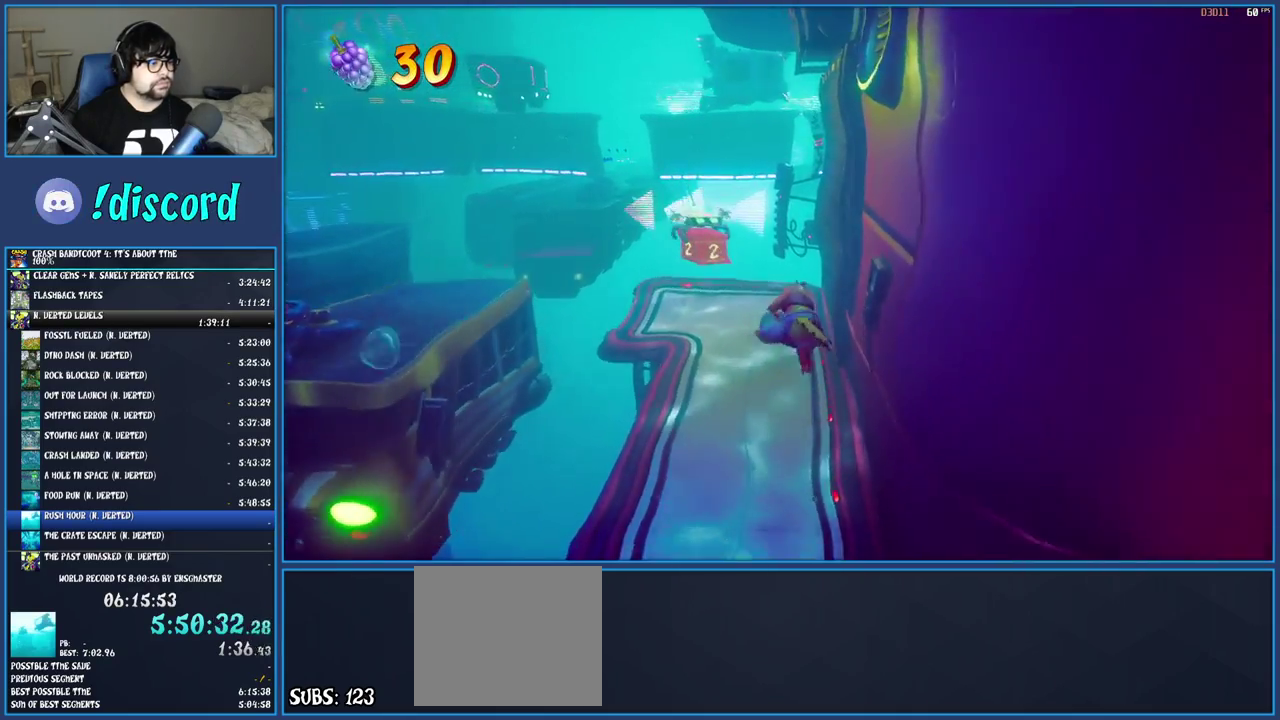
{"buttons": [], "left_stick": "up-left", "right_stick": "center", "events": [[483, "left_stick", "up-left"]]}
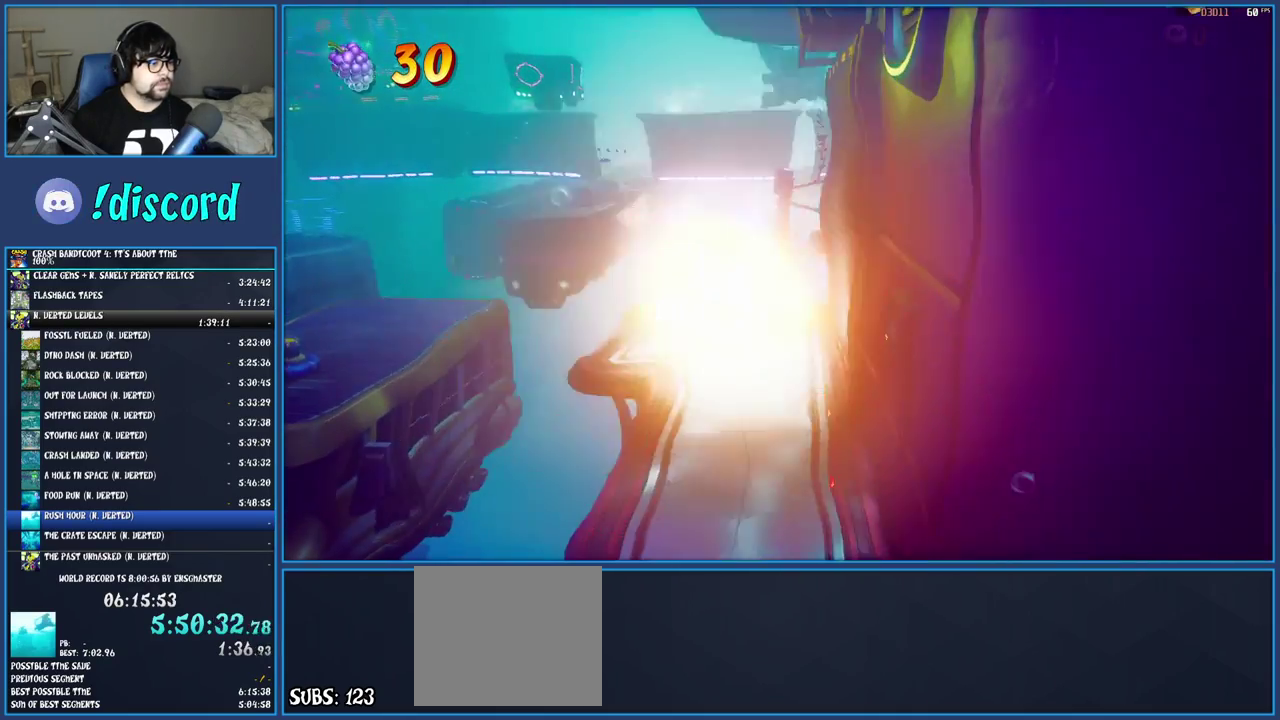
{"buttons": [], "left_stick": "up-left", "right_stick": "center", "events": []}
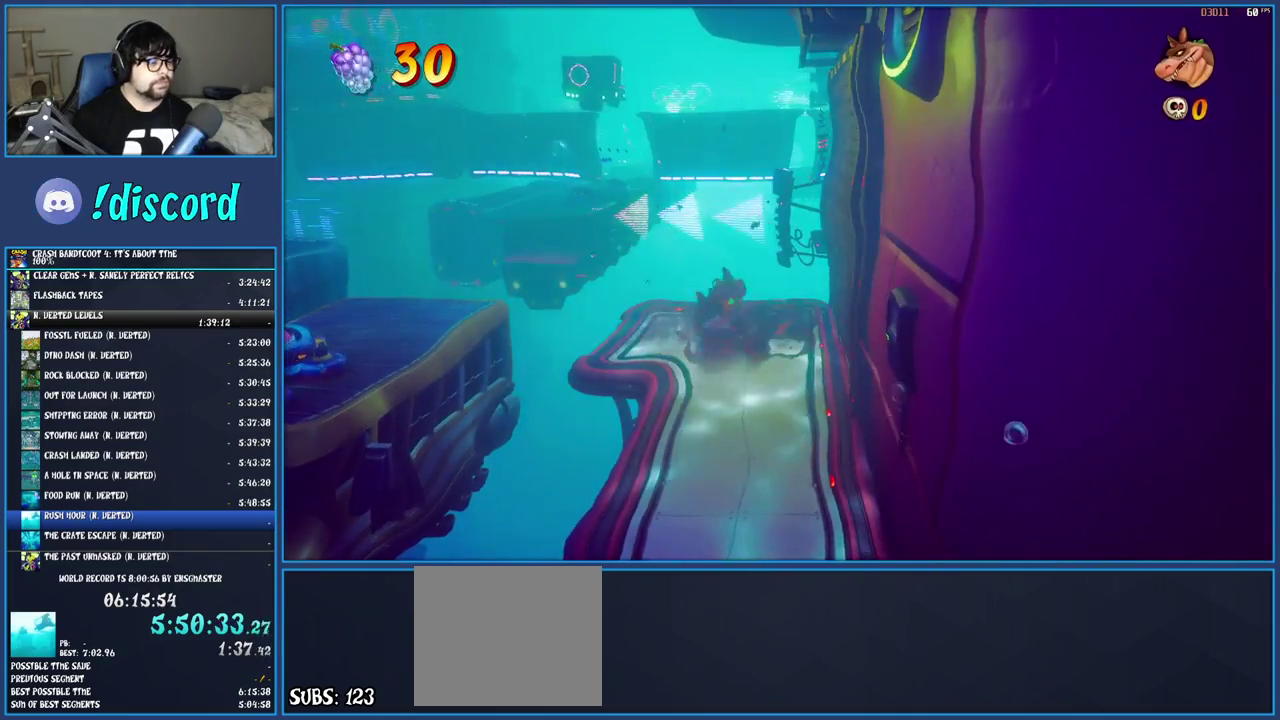
{"buttons": [], "left_stick": "up-left", "right_stick": "center", "events": []}
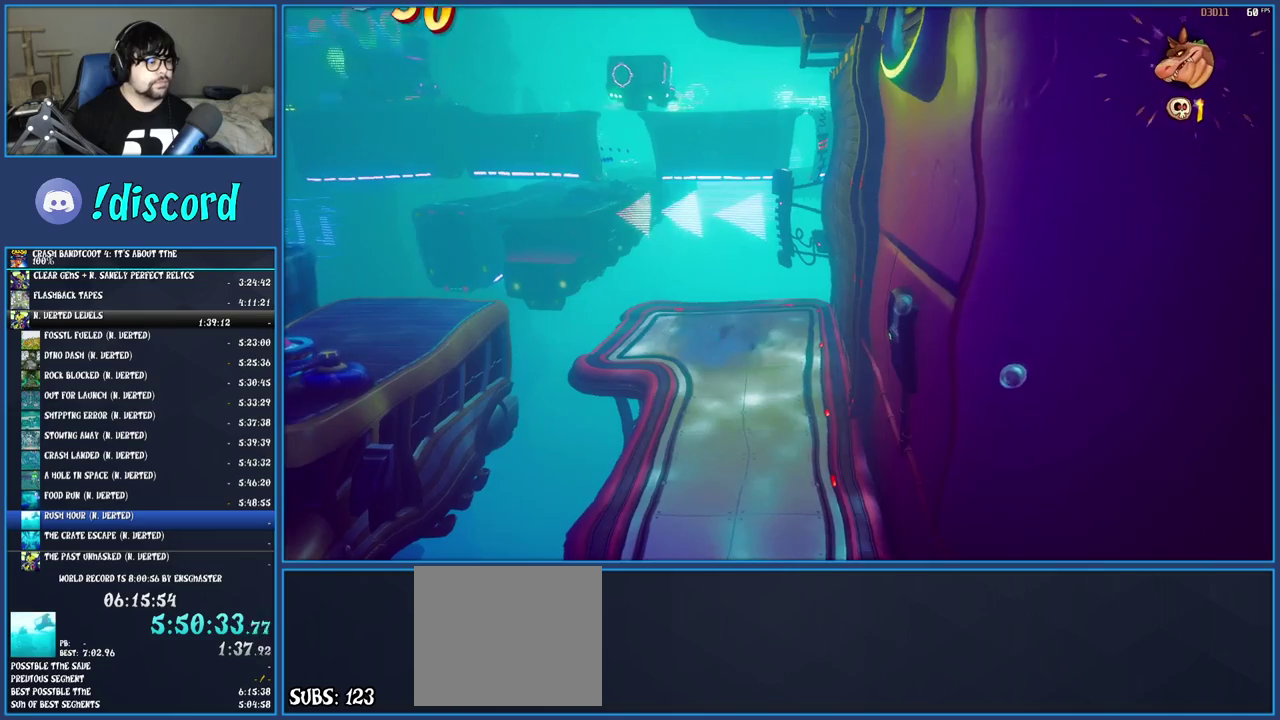
{"buttons": [], "left_stick": "up-left", "right_stick": "center", "events": []}
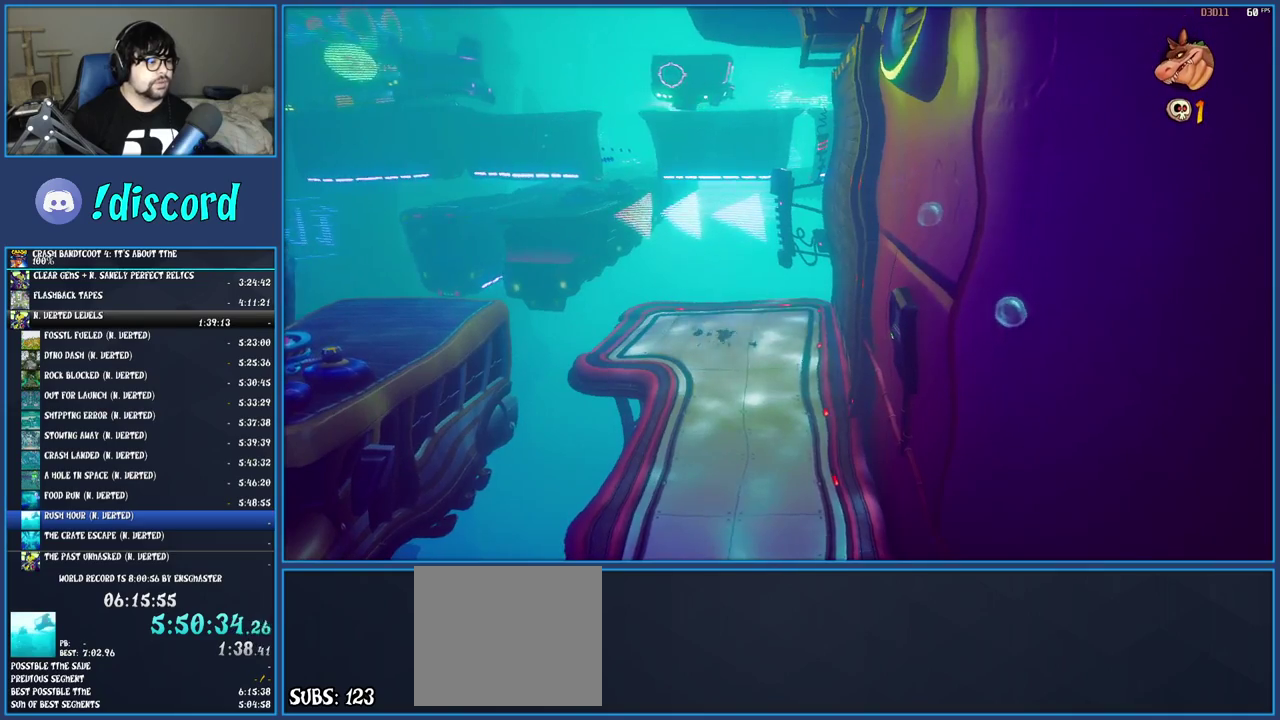
{"buttons": [], "left_stick": "up-left", "right_stick": "center", "events": []}
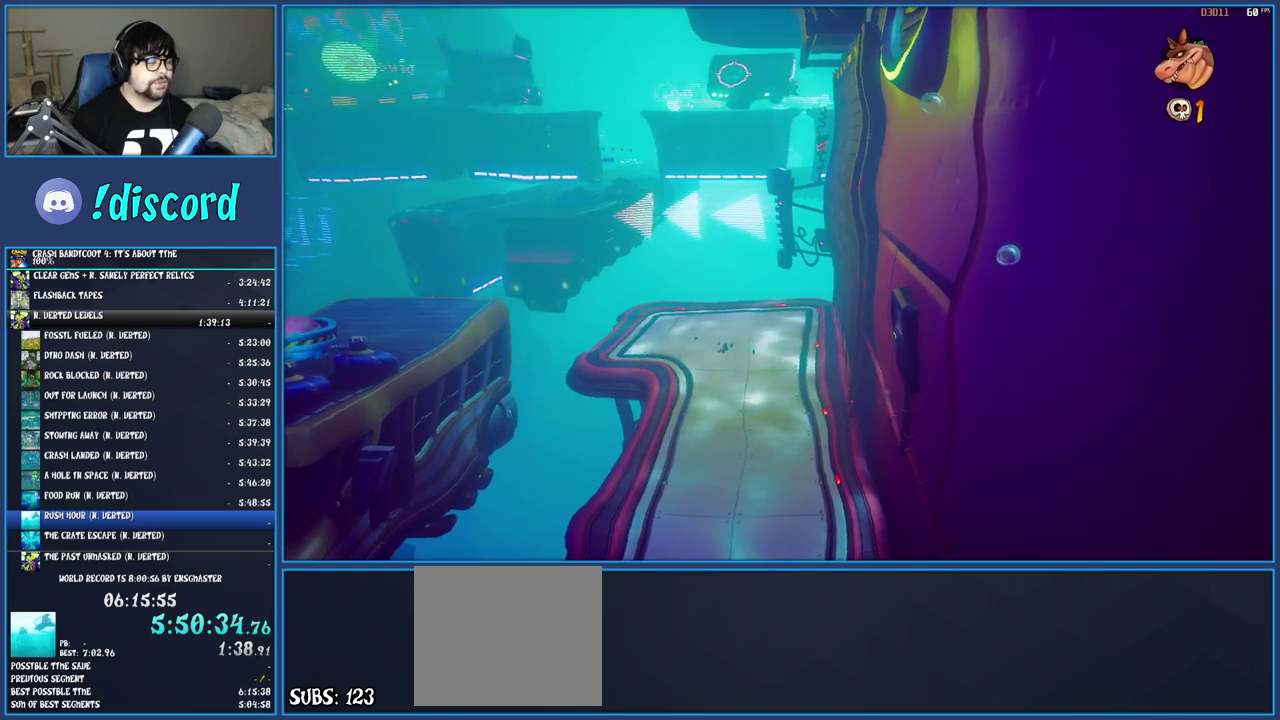
{"buttons": [], "left_stick": "left", "right_stick": "center", "events": [[50, "TRIANGLE", "down"], [133, "left_stick", "center"], [183, "TRIANGLE", "up"], [233, "TRIANGLE", "down"], [350, "TRIANGLE", "up"], [400, "TRIANGLE", "down"], [417, "left_stick", "left"], [483, "TRIANGLE", "up"]]}
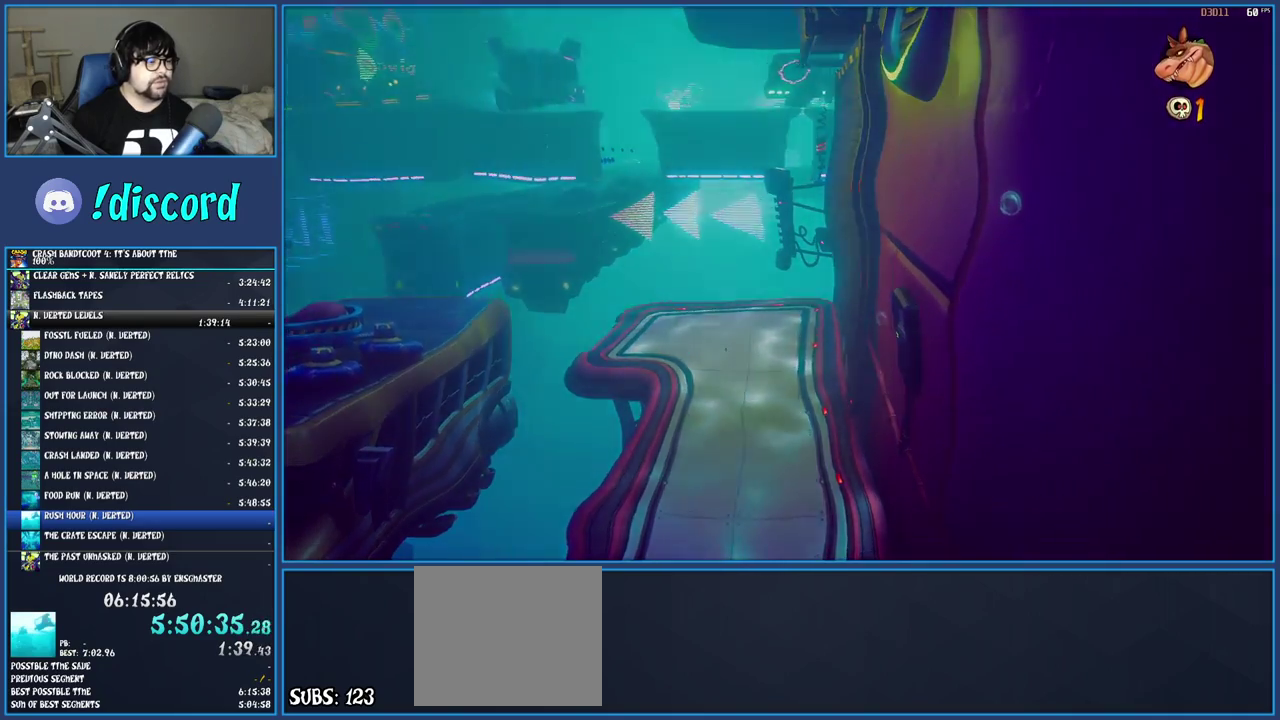
{"buttons": [], "left_stick": "left", "right_stick": "center", "events": [[50, "TRIANGLE", "down"], [150, "TRIANGLE", "up"], [233, "TRIANGLE", "down"], [317, "TRIANGLE", "up"], [383, "TRIANGLE", "down"], [483, "TRIANGLE", "up"]]}
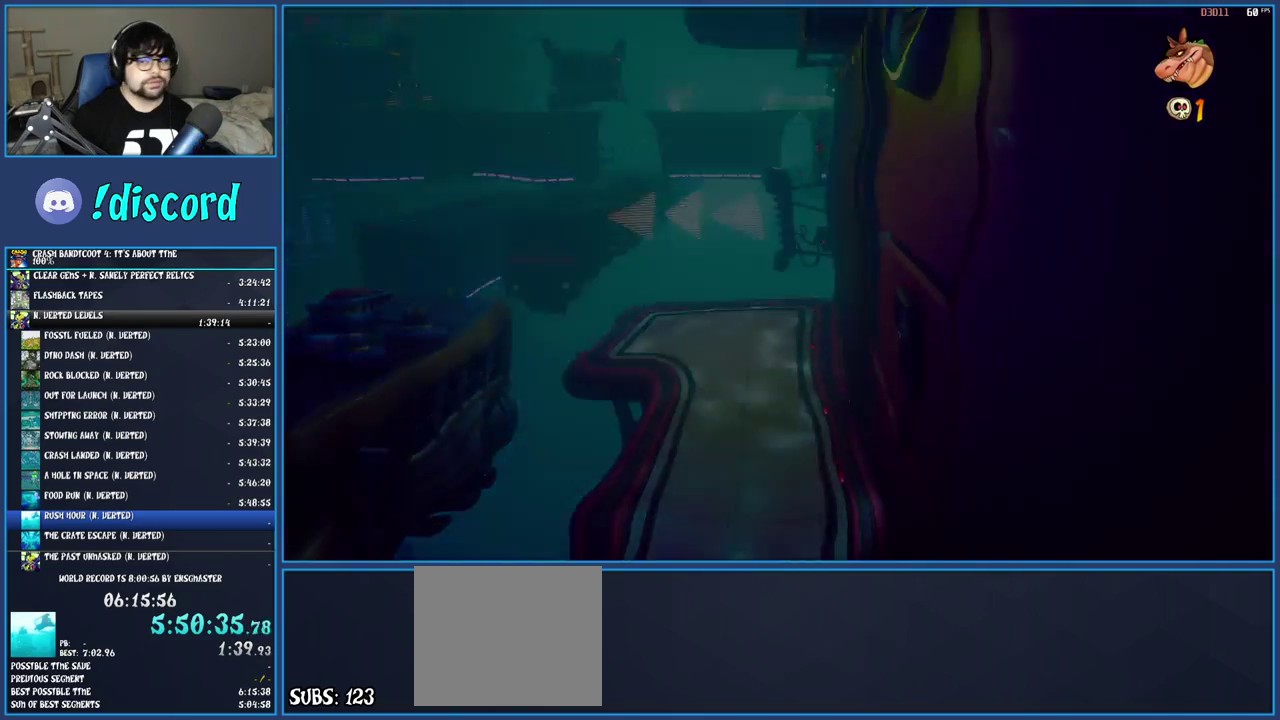
{"buttons": [], "left_stick": "left", "right_stick": "center", "events": [[33, "TRIANGLE", "down"], [150, "TRIANGLE", "up"]]}
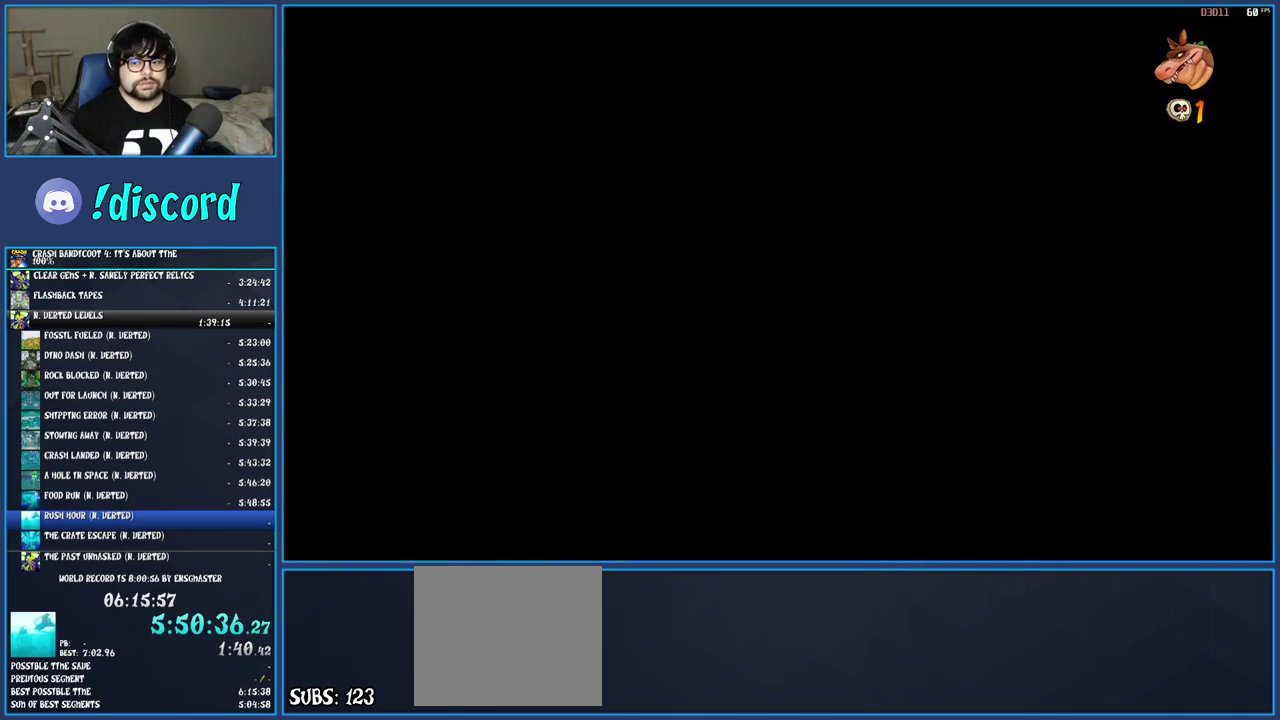
{"buttons": [], "left_stick": "left", "right_stick": "center", "events": []}
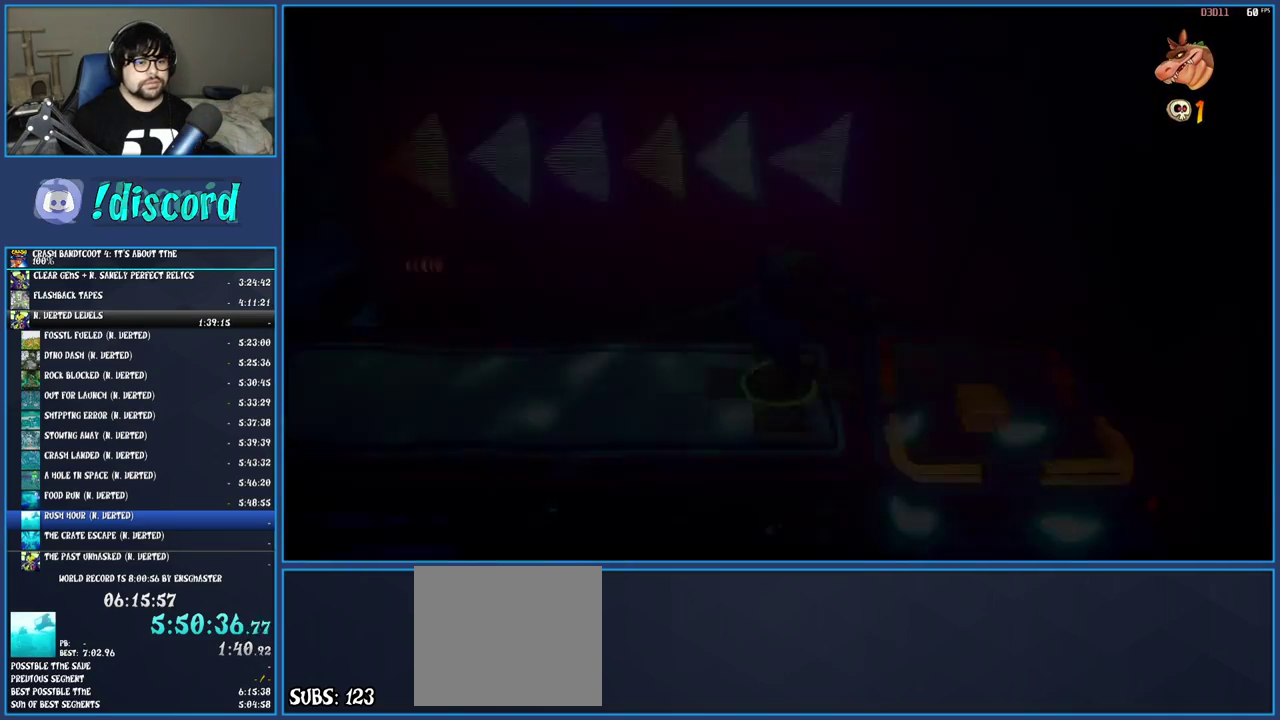
{"buttons": [], "left_stick": "left", "right_stick": "center", "events": []}
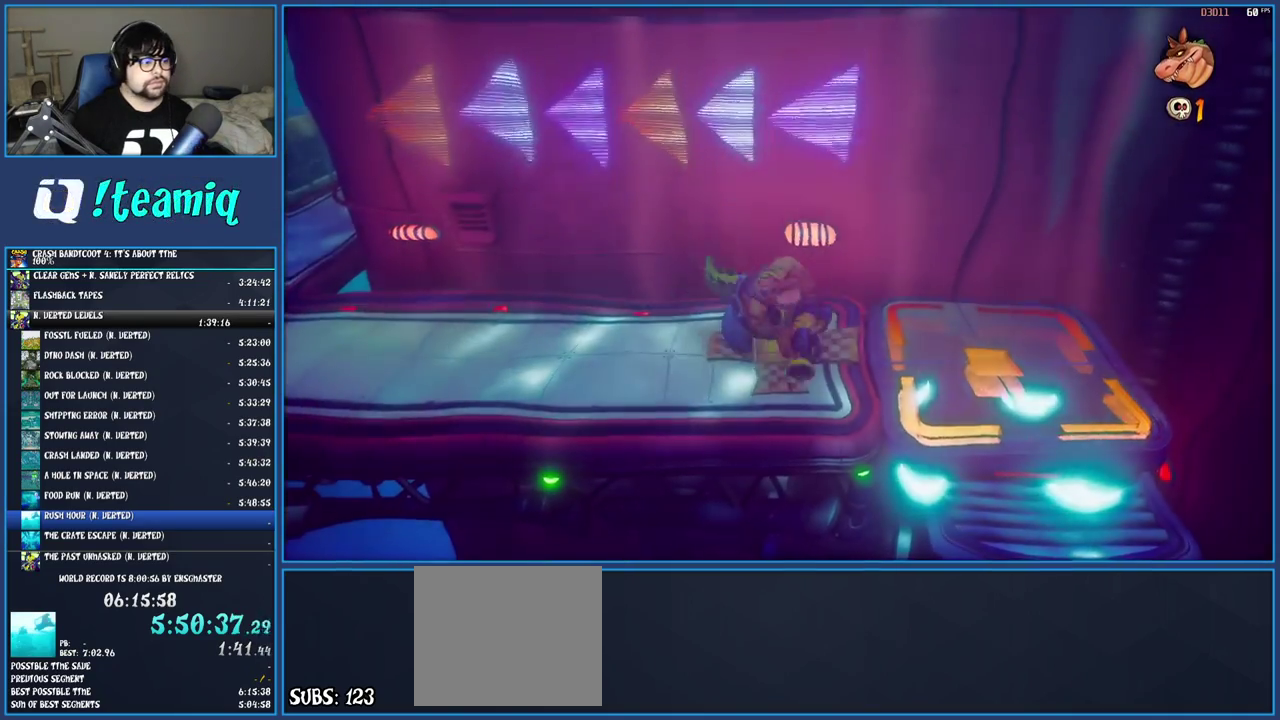
{"buttons": [], "left_stick": "left", "right_stick": "center", "events": []}
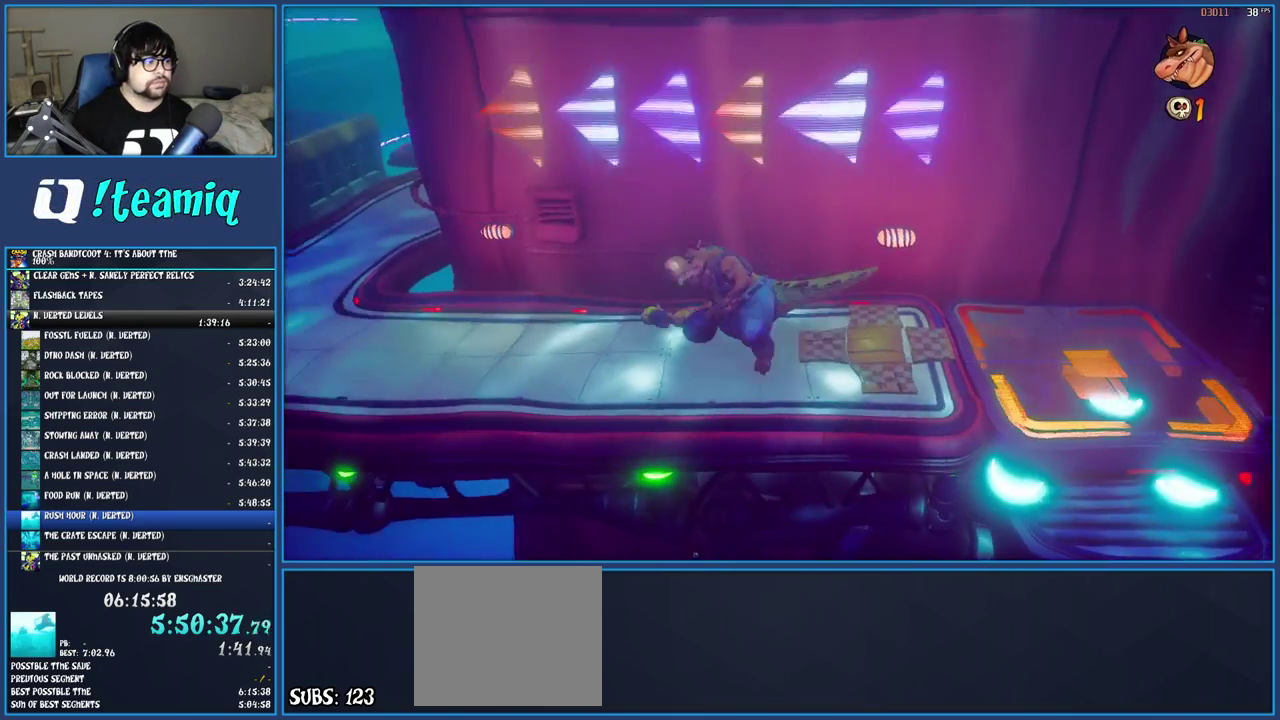
{"buttons": [], "left_stick": "left", "right_stick": "center", "events": []}
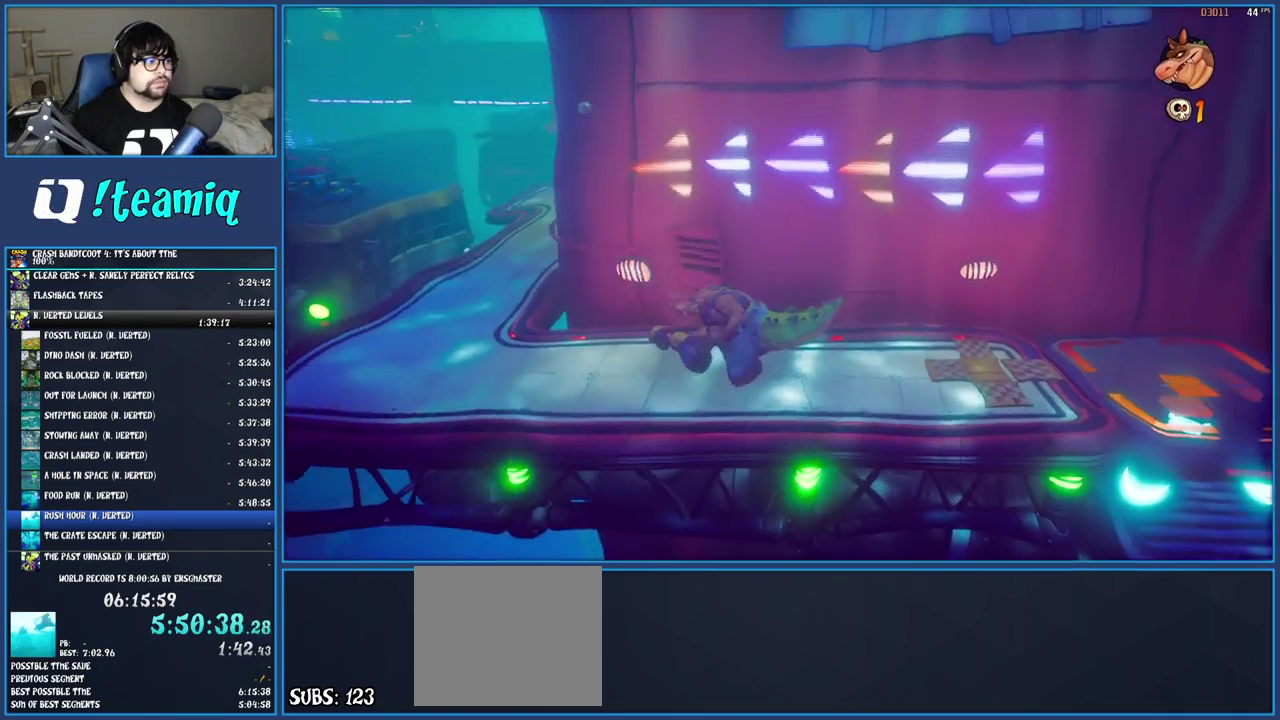
{"buttons": [], "left_stick": "left", "right_stick": "center", "events": []}
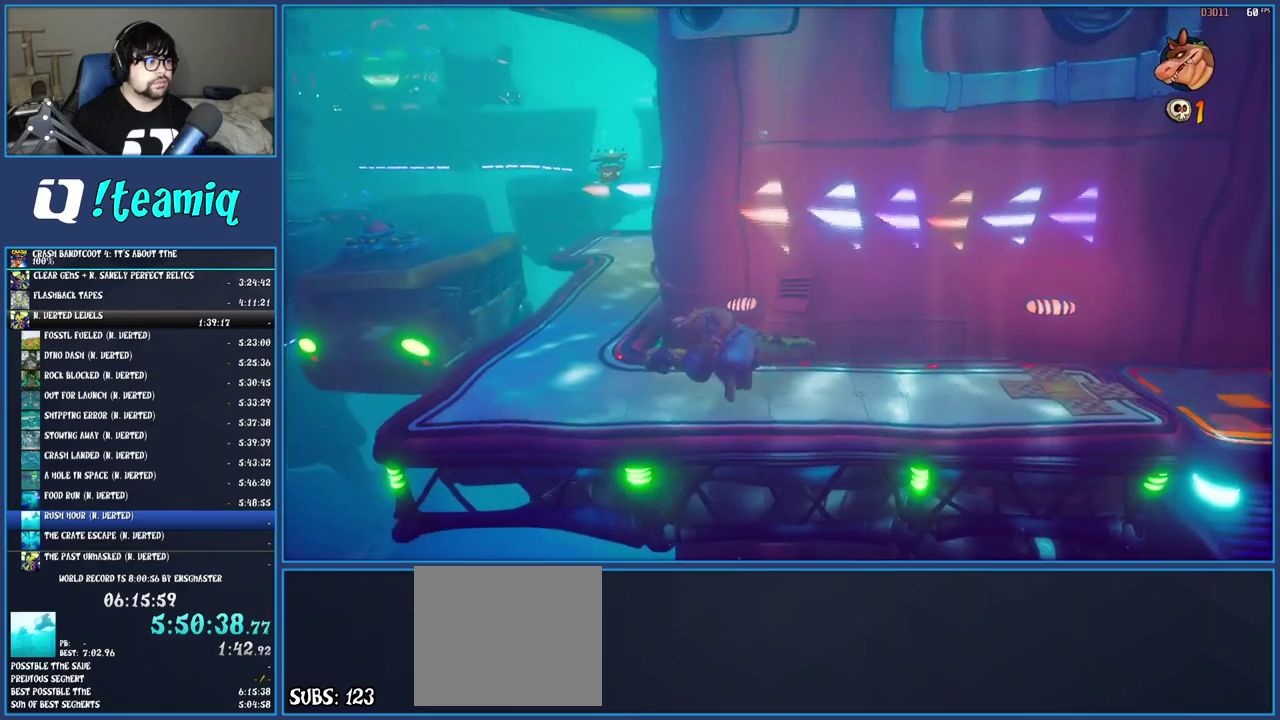
{"buttons": [], "left_stick": "up-left", "right_stick": "center", "events": [[33, "left_stick", "up-left"]]}
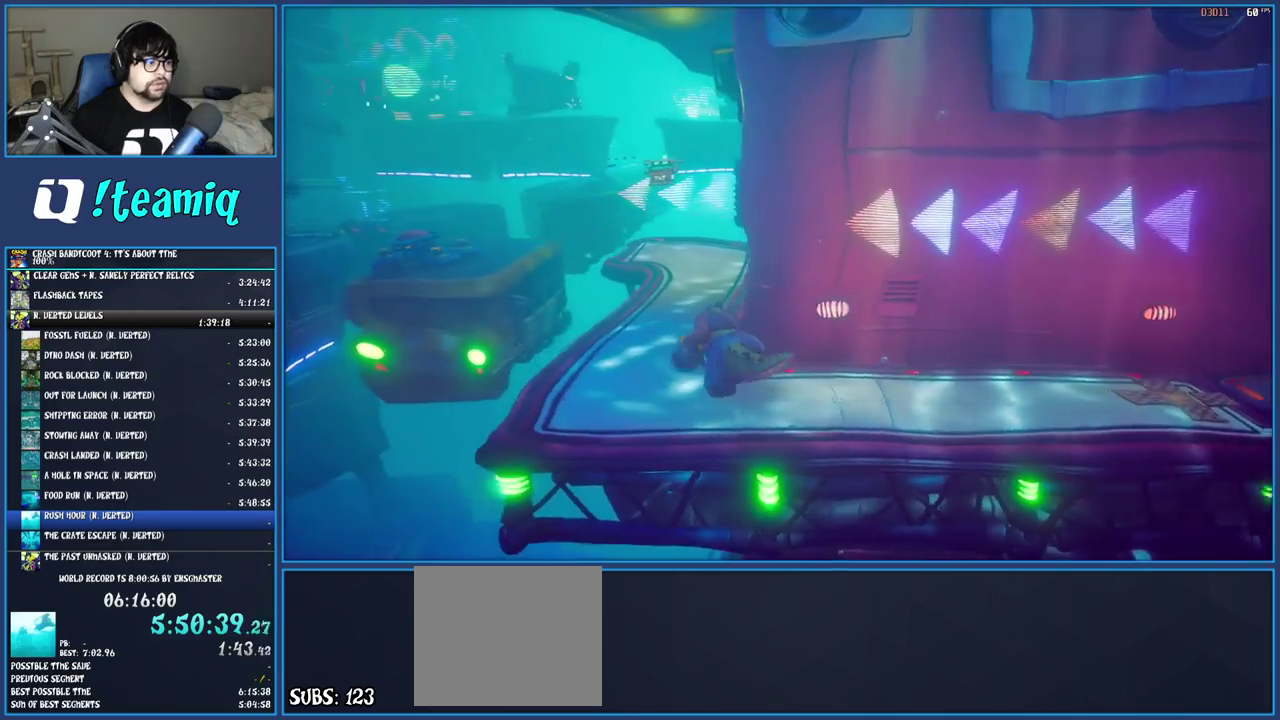
{"buttons": [], "left_stick": "up", "right_stick": "center", "events": [[217, "left_stick", "up"], [300, "CROSS", "down"], [467, "CROSS", "up"]]}
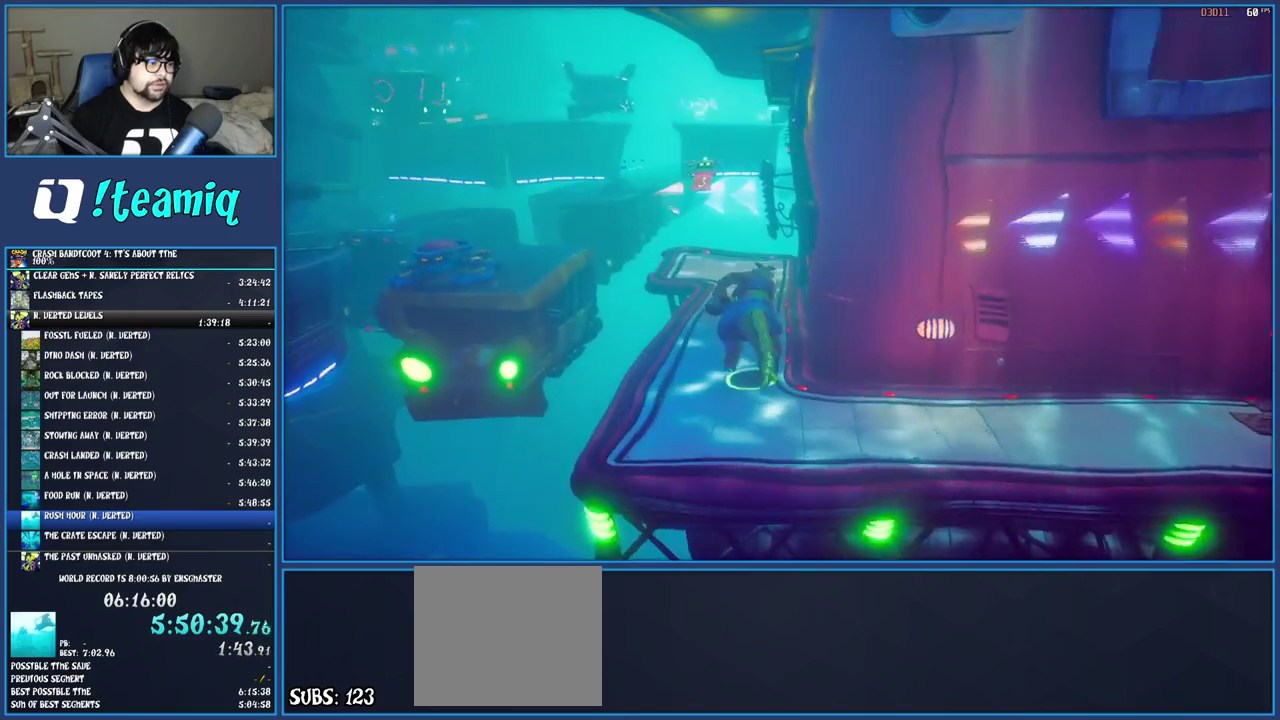
{"buttons": ["R2"], "left_stick": "up", "right_stick": "center", "events": [[117, "R2", "down"]]}
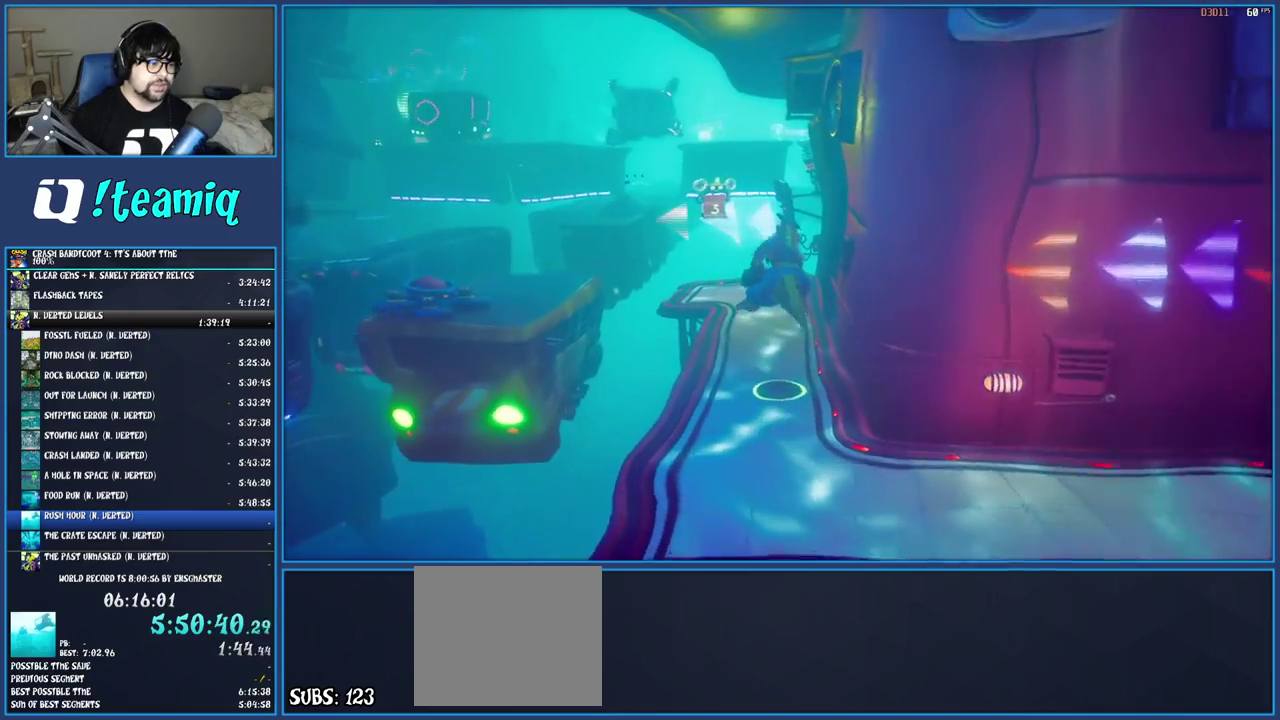
{"buttons": ["R2"], "left_stick": "center", "right_stick": "center", "events": [[83, "left_stick", "center"], [233, "left_stick", "up-left"], [367, "left_stick", "center"]]}
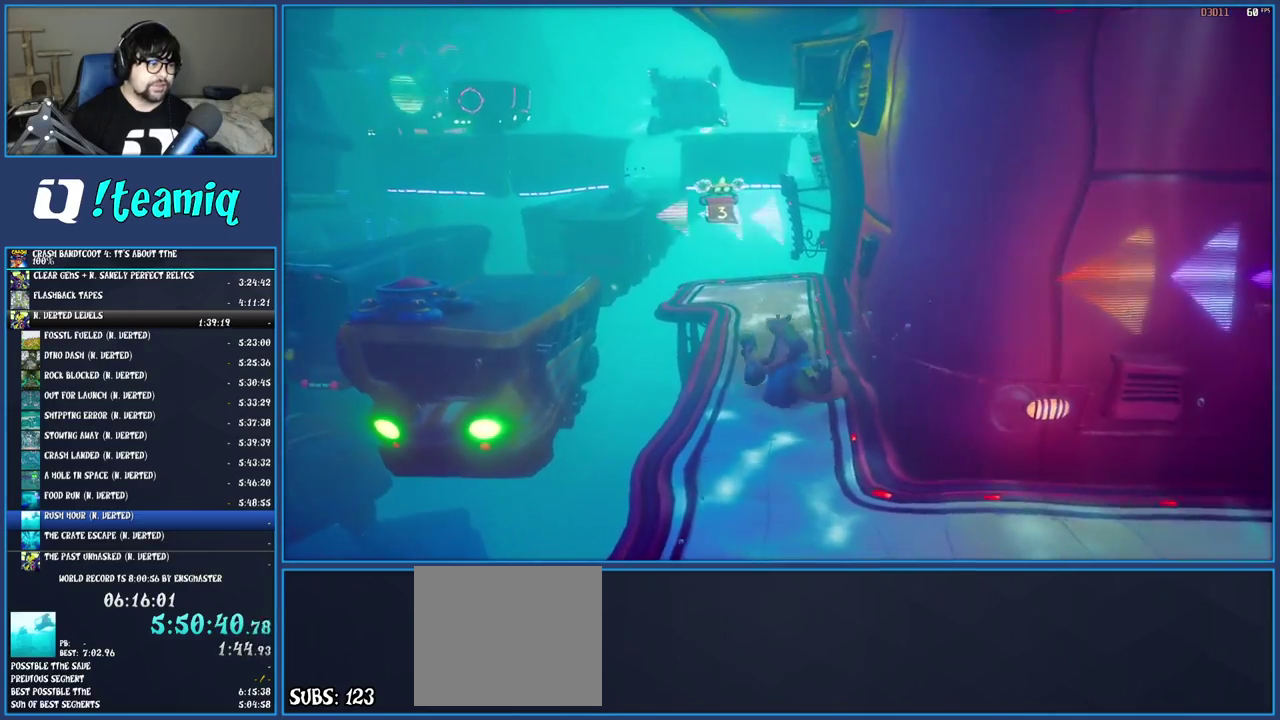
{"buttons": ["R2"], "left_stick": "center", "right_stick": "center", "events": [[33, "CROSS", "down"], [183, "left_stick", "up"], [300, "left_stick", "center"], [367, "CROSS", "up"]]}
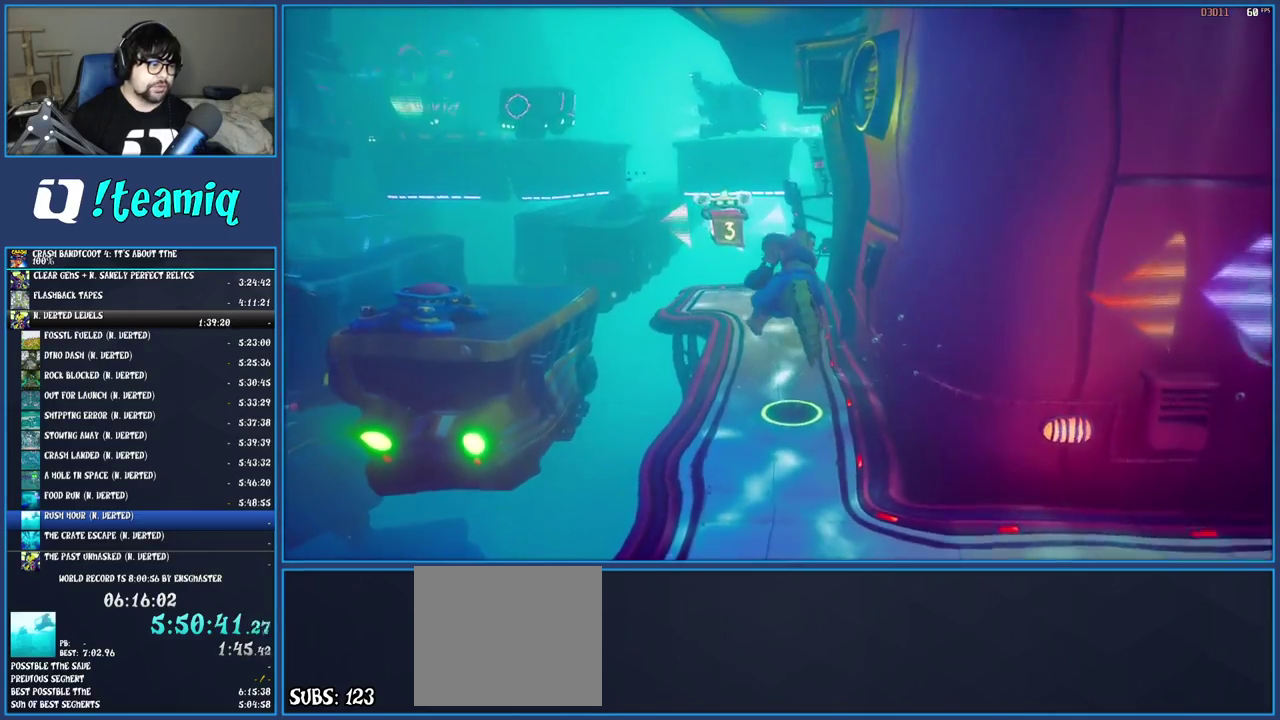
{"buttons": ["R2"], "left_stick": "center", "right_stick": "center", "events": [[167, "left_stick", "left"], [267, "left_stick", "center"]]}
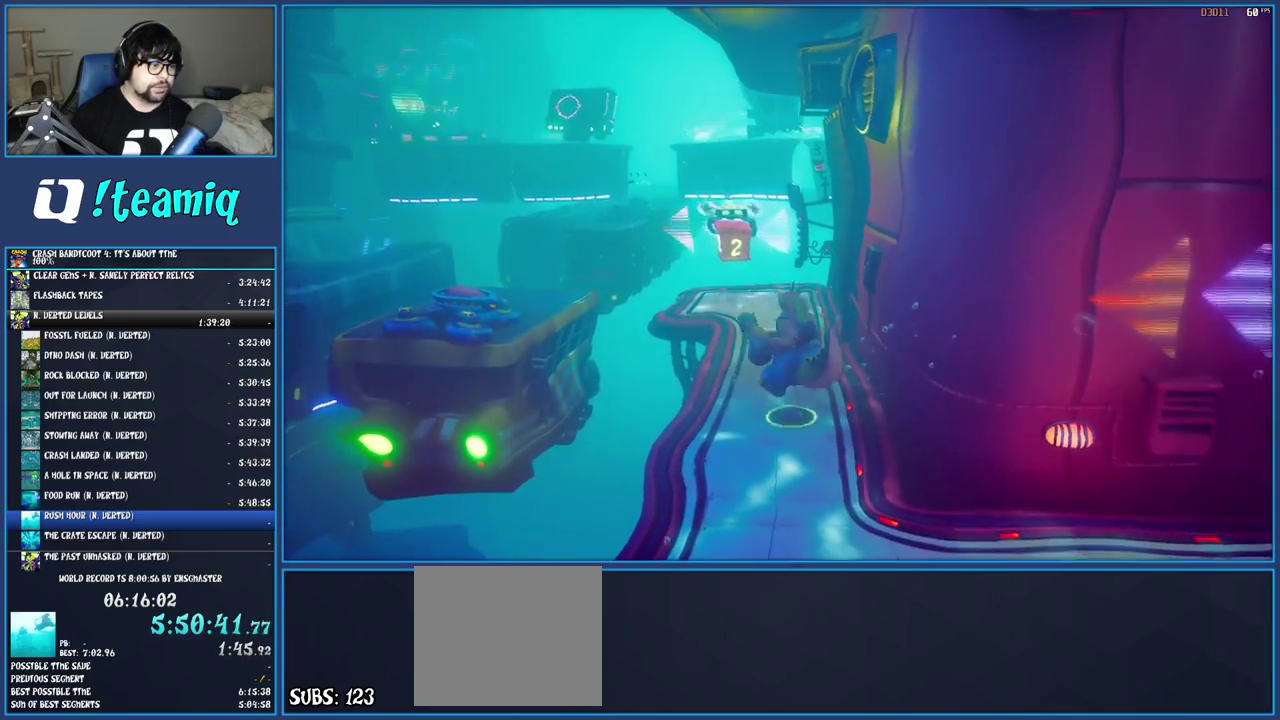
{"buttons": ["CROSS", "R2"], "left_stick": "center", "right_stick": "center", "events": [[317, "left_stick", "up"], [383, "left_stick", "center"], [417, "CROSS", "down"]]}
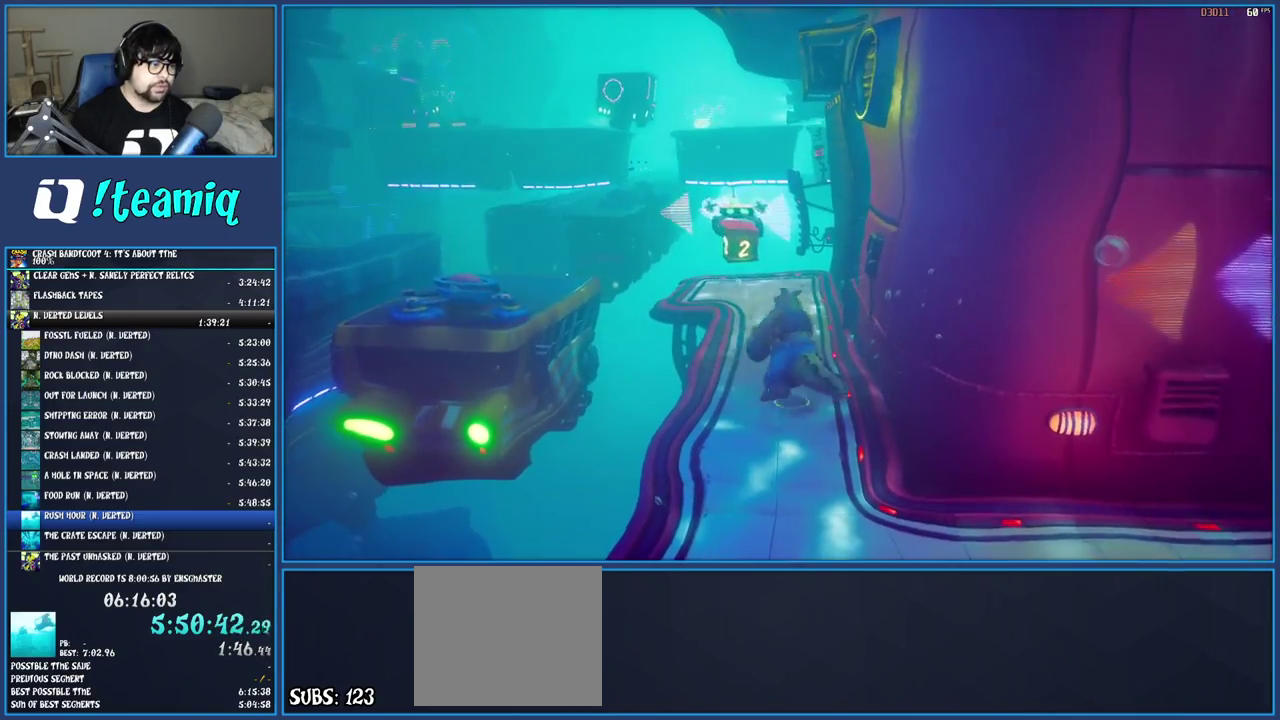
{"buttons": ["R2"], "left_stick": "center", "right_stick": "center", "events": [[83, "CROSS", "up"]]}
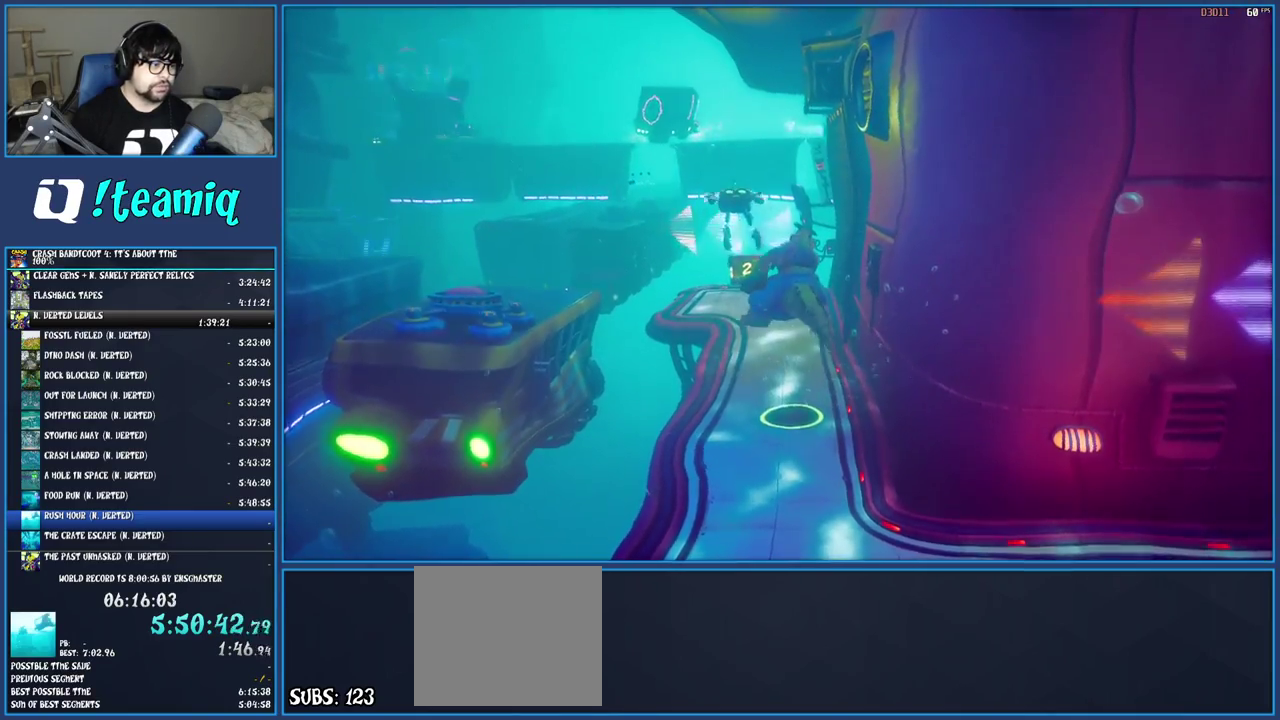
{"buttons": [], "left_stick": "up", "right_stick": "center", "events": [[217, "R2", "up"], [333, "left_stick", "up"]]}
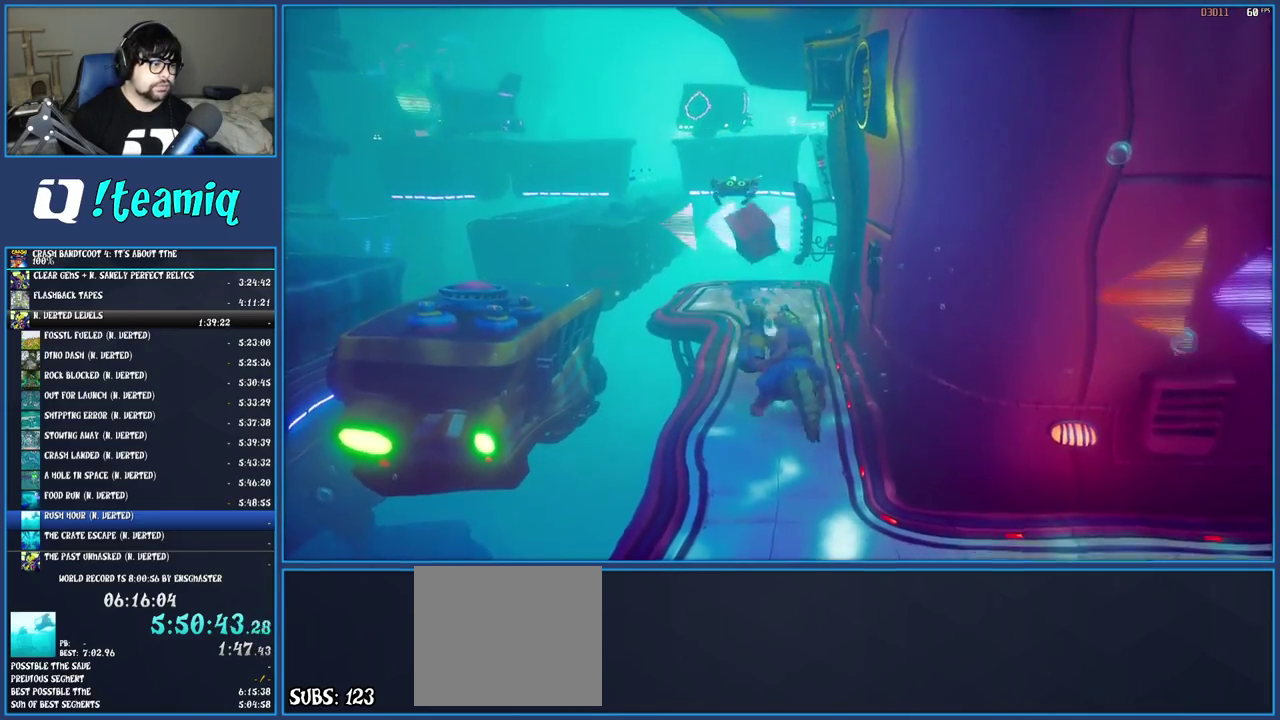
{"buttons": [], "left_stick": "up", "right_stick": "center", "events": []}
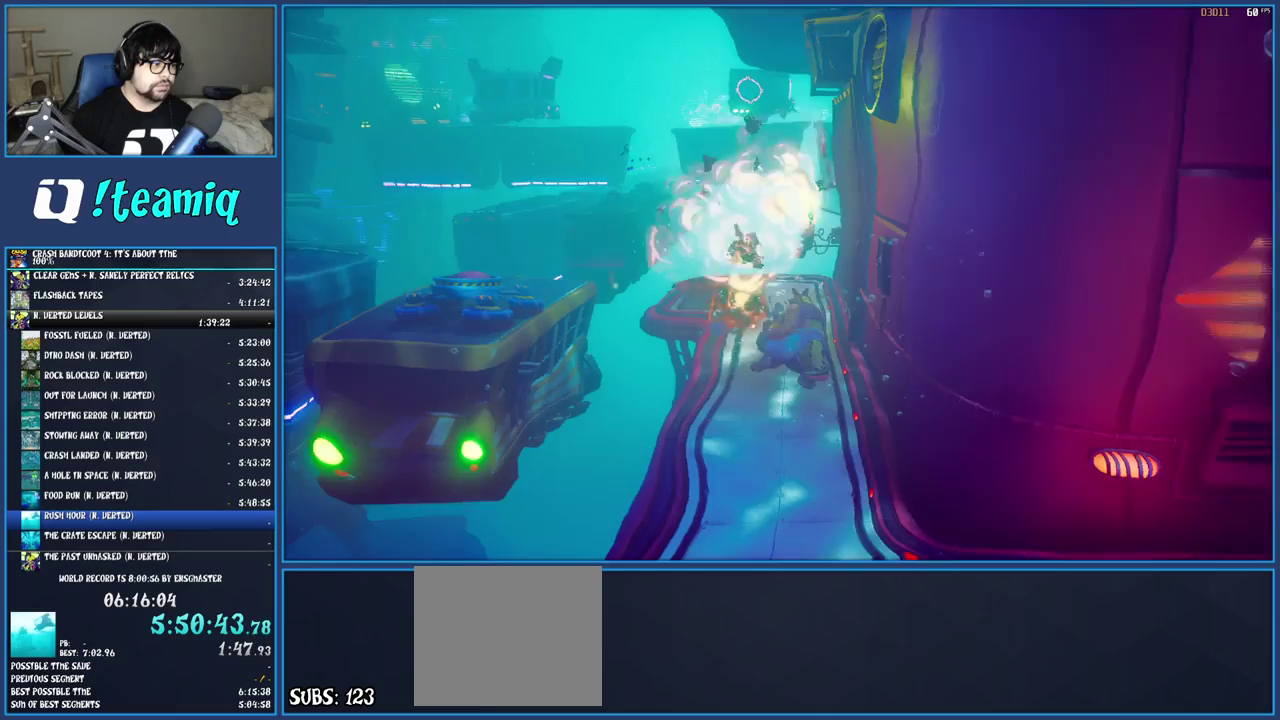
{"buttons": [], "left_stick": "up", "right_stick": "center", "events": []}
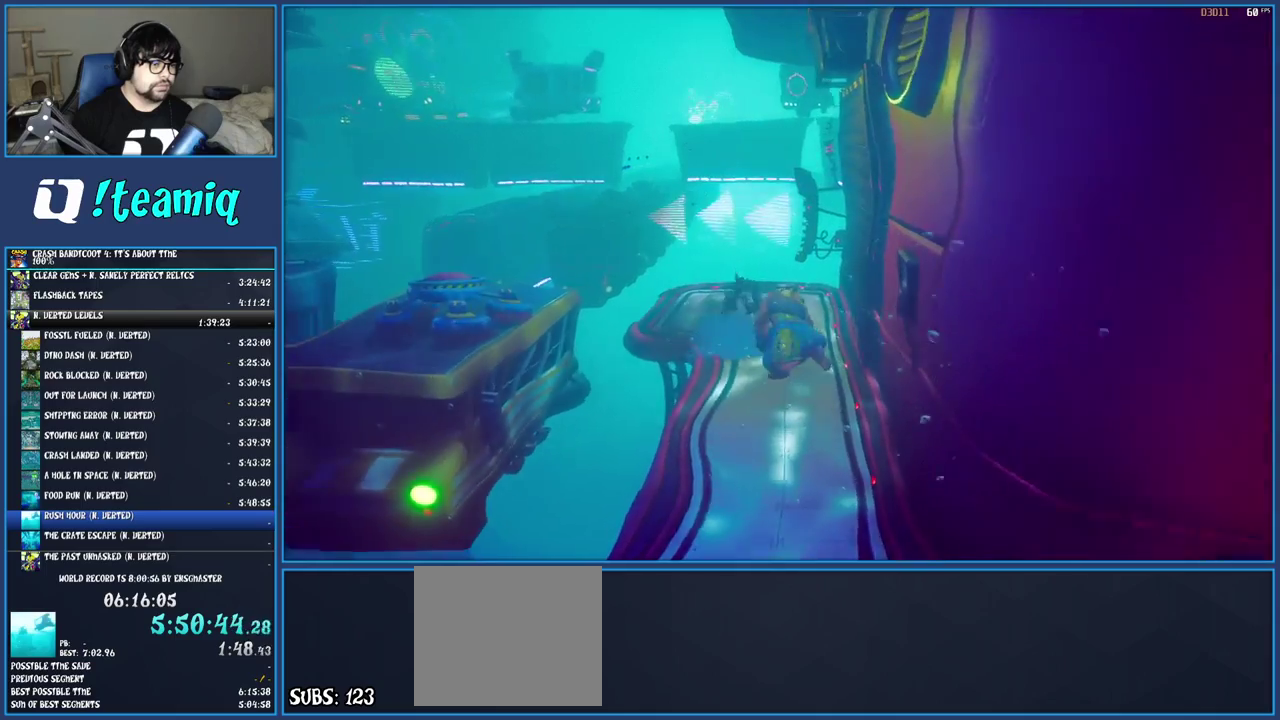
{"buttons": [], "left_stick": "up-left", "right_stick": "center", "events": [[500, "left_stick", "up-left"]]}
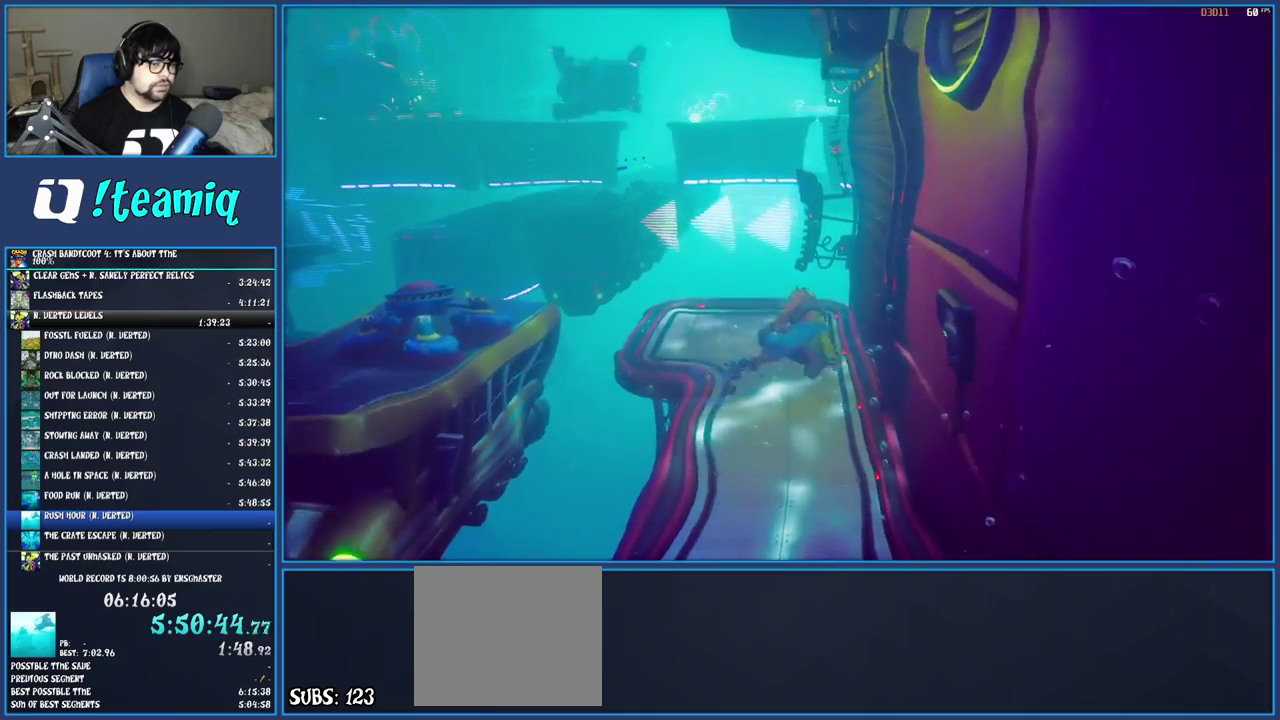
{"buttons": ["CROSS"], "left_stick": "left", "right_stick": "center", "events": [[267, "left_stick", "left"], [483, "CROSS", "down"]]}